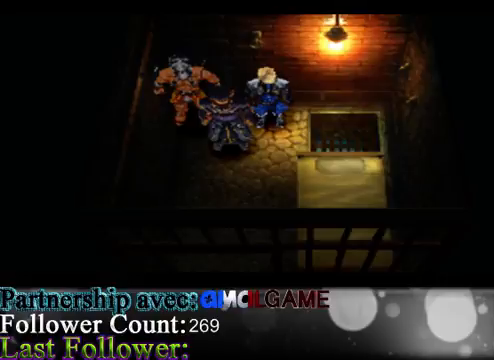
Gameplay with a controller (Xbox layout); each line is a JSON object with the inputs held at the frame after it. "events" lists button and stick changes between this image and that frame as [ms after this image, input, new state], when the widget could be followed in between. Not read: L3 R3 right_stick.
{"buttons": [], "left_stick": "down", "events": [[333, "left_stick", "down"]]}
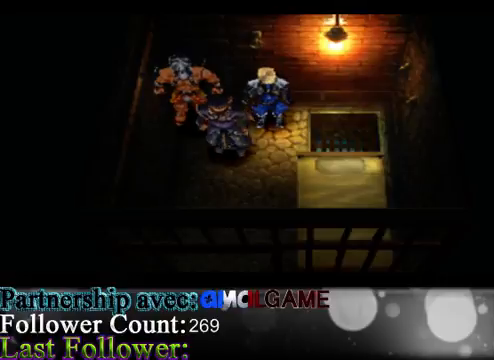
{"buttons": [], "left_stick": "down", "events": []}
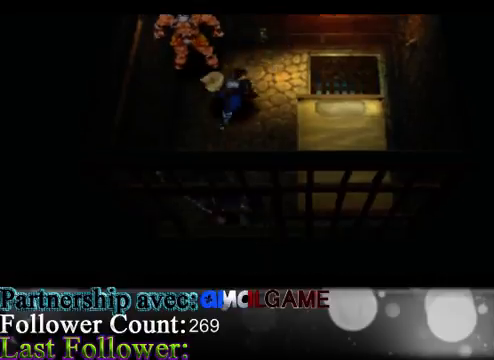
{"buttons": [], "left_stick": "down", "events": []}
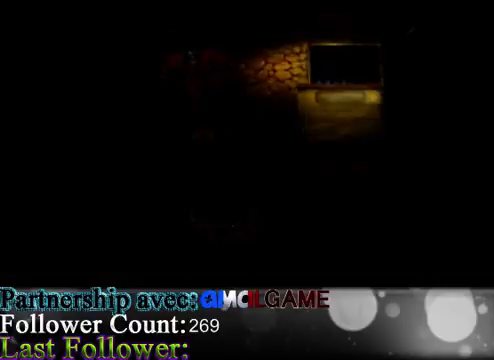
{"buttons": [], "left_stick": "center", "events": [[33, "left_stick", "center"]]}
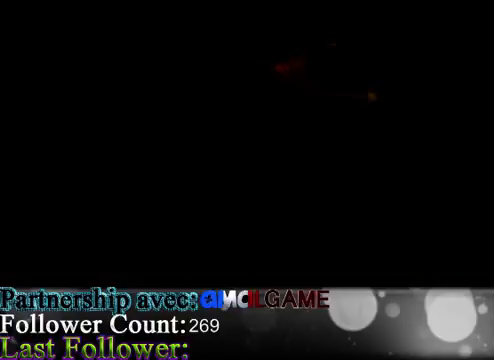
{"buttons": [], "left_stick": "center", "events": []}
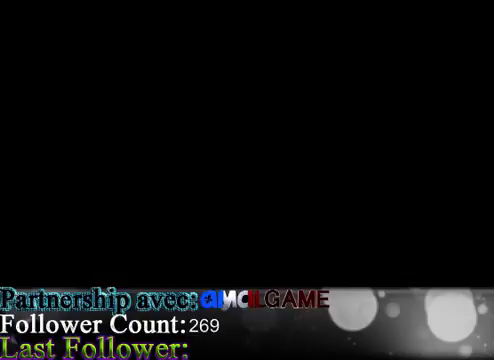
{"buttons": [], "left_stick": "center", "events": []}
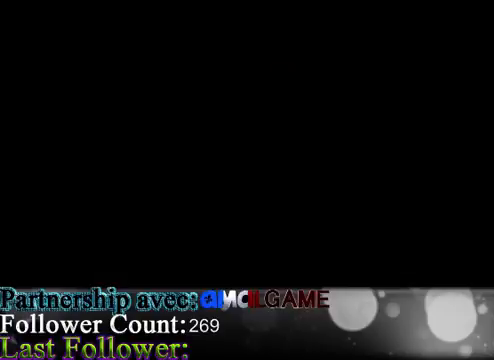
{"buttons": [], "left_stick": "center", "events": []}
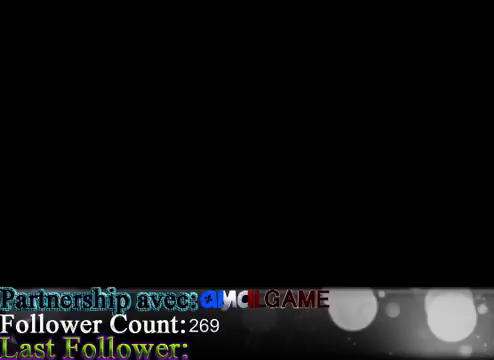
{"buttons": [], "left_stick": "center", "events": []}
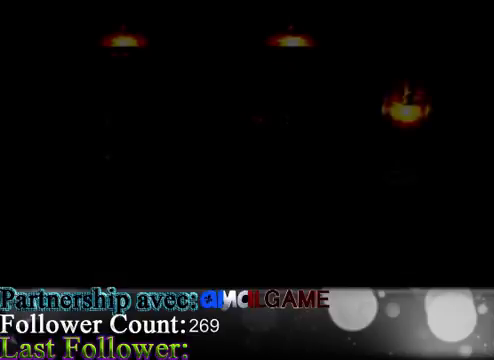
{"buttons": [], "left_stick": "center", "events": []}
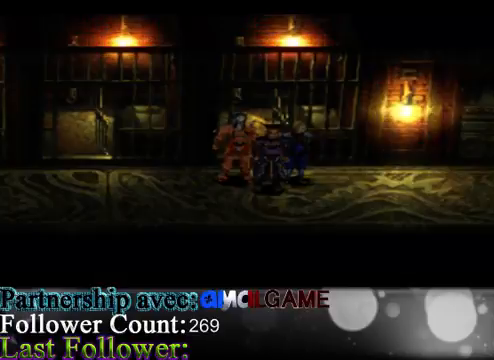
{"buttons": [], "left_stick": "right", "events": [[400, "left_stick", "right"]]}
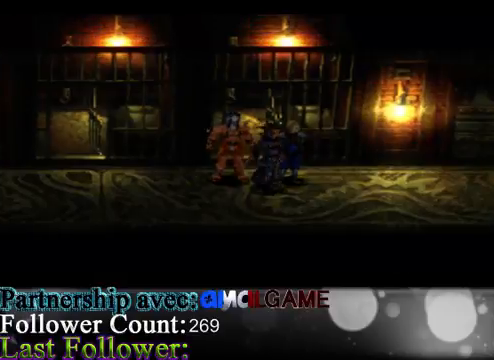
{"buttons": [], "left_stick": "right", "events": []}
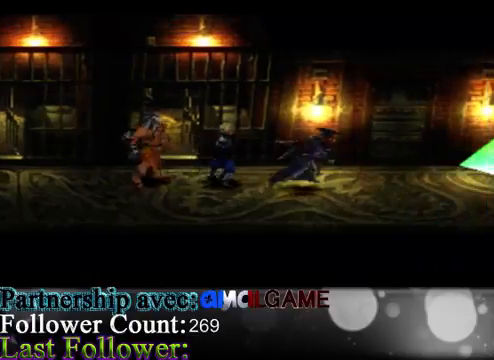
{"buttons": [], "left_stick": "center", "events": [[500, "left_stick", "center"]]}
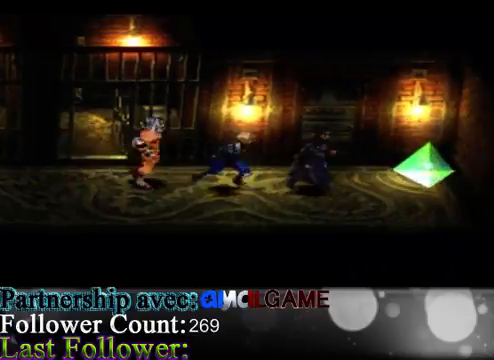
{"buttons": [], "left_stick": "right", "events": [[333, "left_stick", "right"]]}
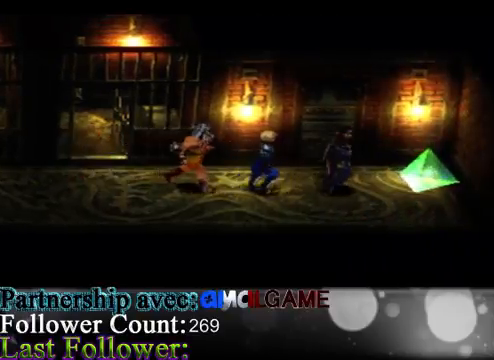
{"buttons": [], "left_stick": "center", "events": [[433, "left_stick", "center"]]}
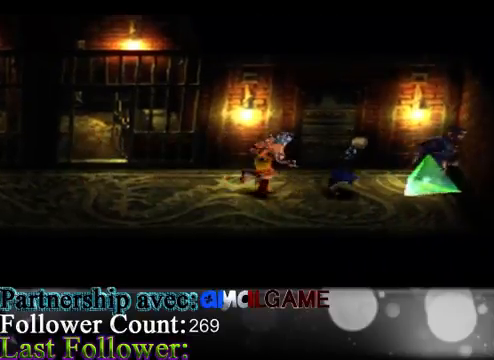
{"buttons": [], "left_stick": "center", "events": [[200, "left_stick", "down"], [300, "Y", "down"], [367, "left_stick", "center"], [467, "Y", "up"]]}
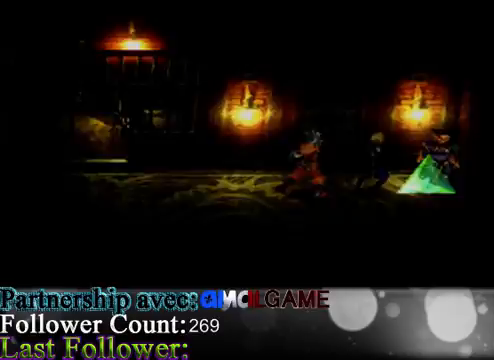
{"buttons": [], "left_stick": "center", "events": []}
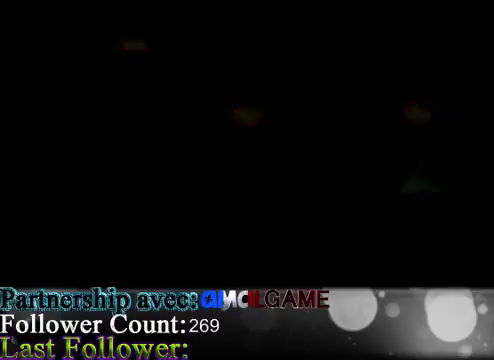
{"buttons": [], "left_stick": "center", "events": []}
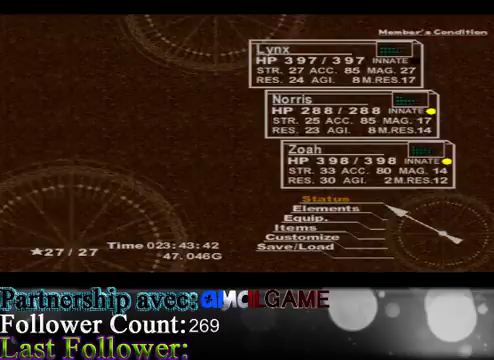
{"buttons": ["B"], "left_stick": "center", "events": [[433, "B", "down"]]}
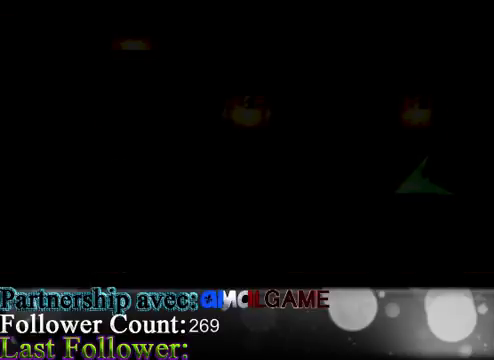
{"buttons": ["X"], "left_stick": "center", "events": [[67, "B", "up"], [467, "X", "down"]]}
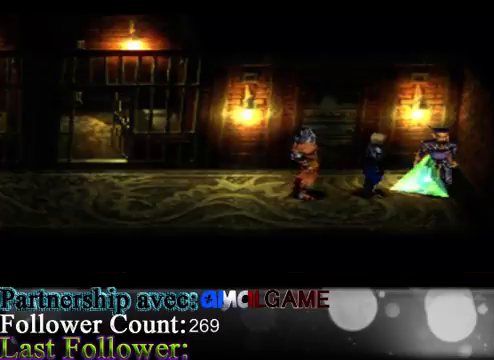
{"buttons": [], "left_stick": "center", "events": [[33, "X", "up"]]}
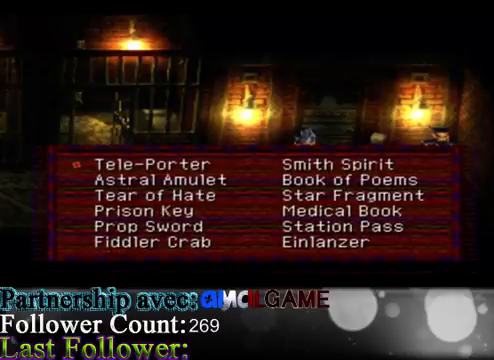
{"buttons": ["A"], "left_stick": "center", "events": [[500, "A", "down"]]}
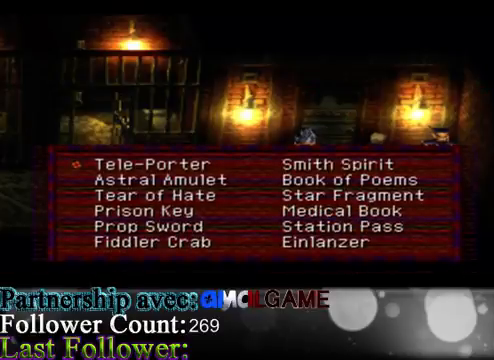
{"buttons": [], "left_stick": "center", "events": [[100, "A", "up"]]}
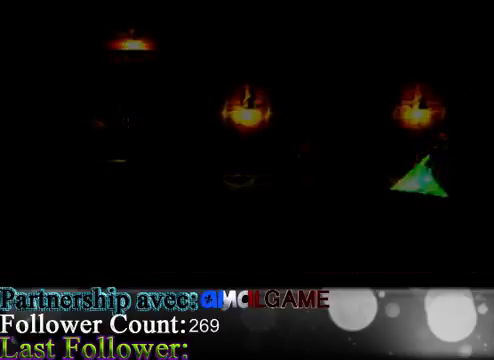
{"buttons": [], "left_stick": "center", "events": []}